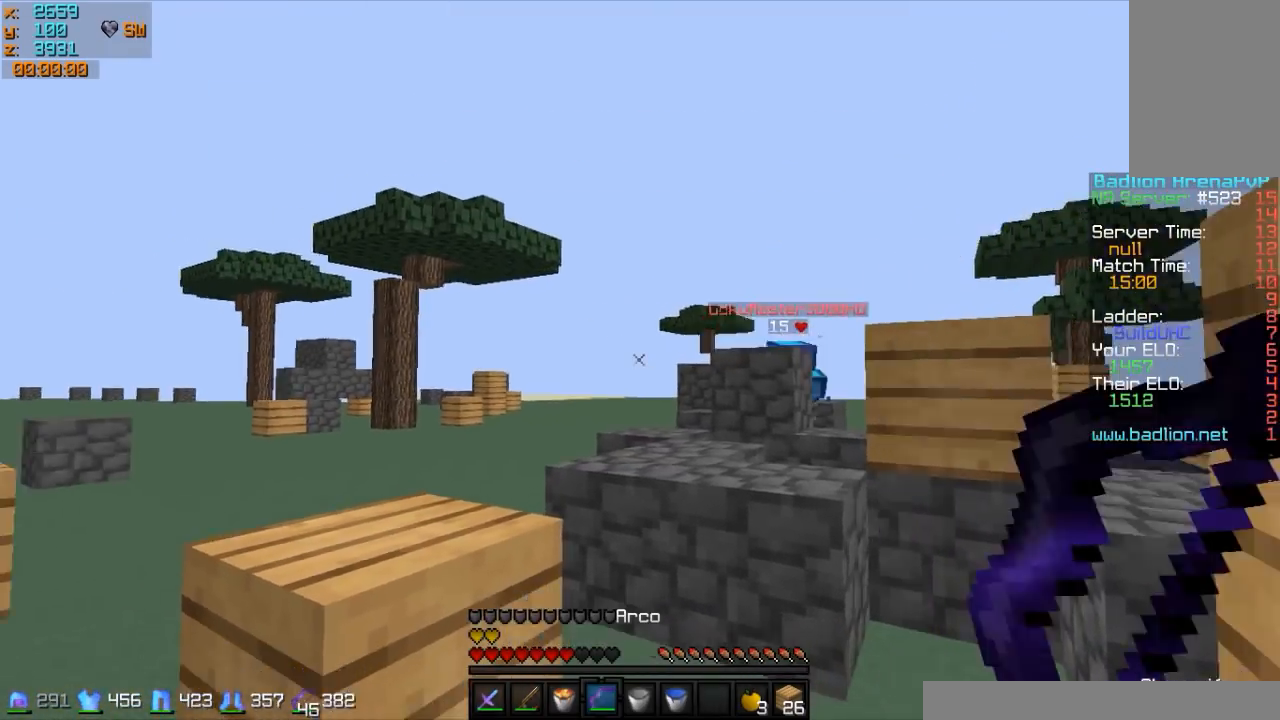
Gameplay with keyboard and mouse; each line is a JSON object with the keys and mouse buttons held at the frame after it. "events" lists presses ("down") and releases ("up") of "a", "d", "s", "w", "mouse_left" and "mouse_right" between this image and that frame as [ms after this image, input, new state], when the widget could be followed in between. "mouse_left", "mouse_right" = the "left", "right" buttons of the "mouse" list. No other keys are recorded. Fast repeated clicks can show as one long hold. Mouse movement is not recorded.
{"keys": ["a", "w"], "mouse": ["right"], "events": [[83, "w", "down"], [233, "a", "down"], [233, "d", "up"], [483, "mouse_right", "down"]]}
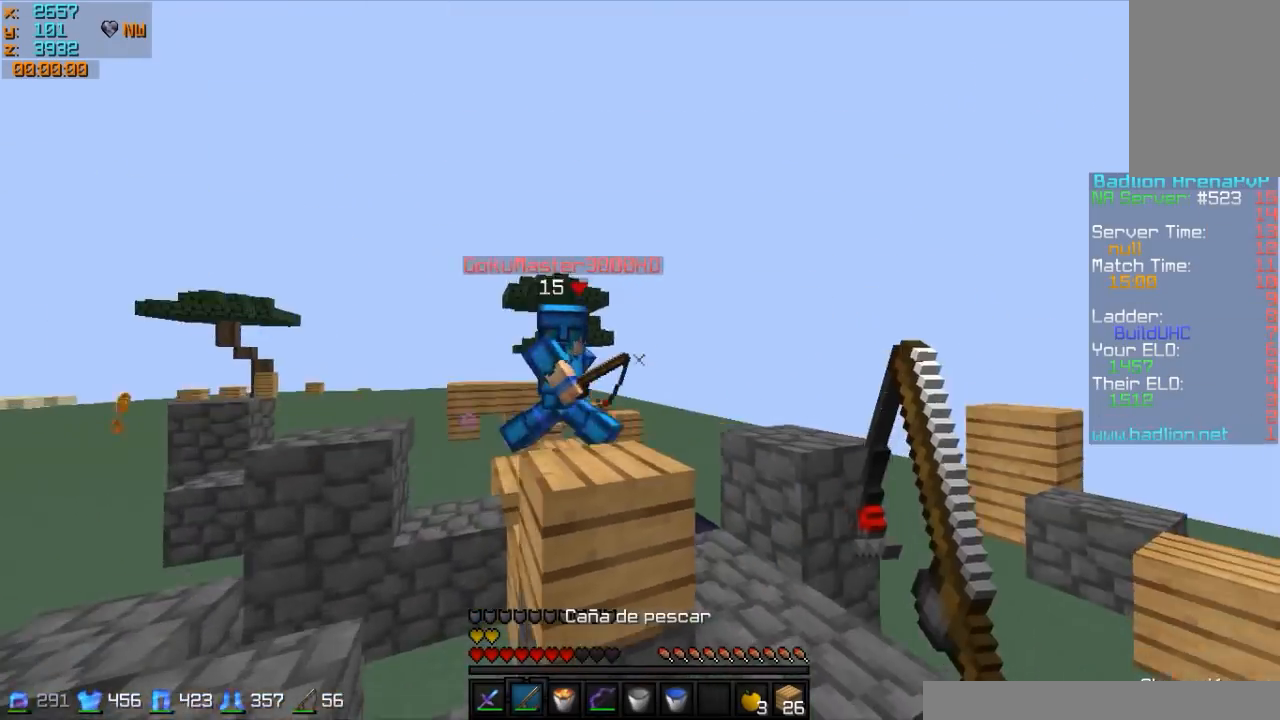
{"keys": ["a", "w"], "mouse": [], "events": [[33, "mouse_right", "up"], [183, "a", "up"], [233, "mouse_left", "down"], [333, "mouse_left", "up"], [433, "a", "down"], [433, "mouse_left", "down"], [483, "mouse_left", "up"]]}
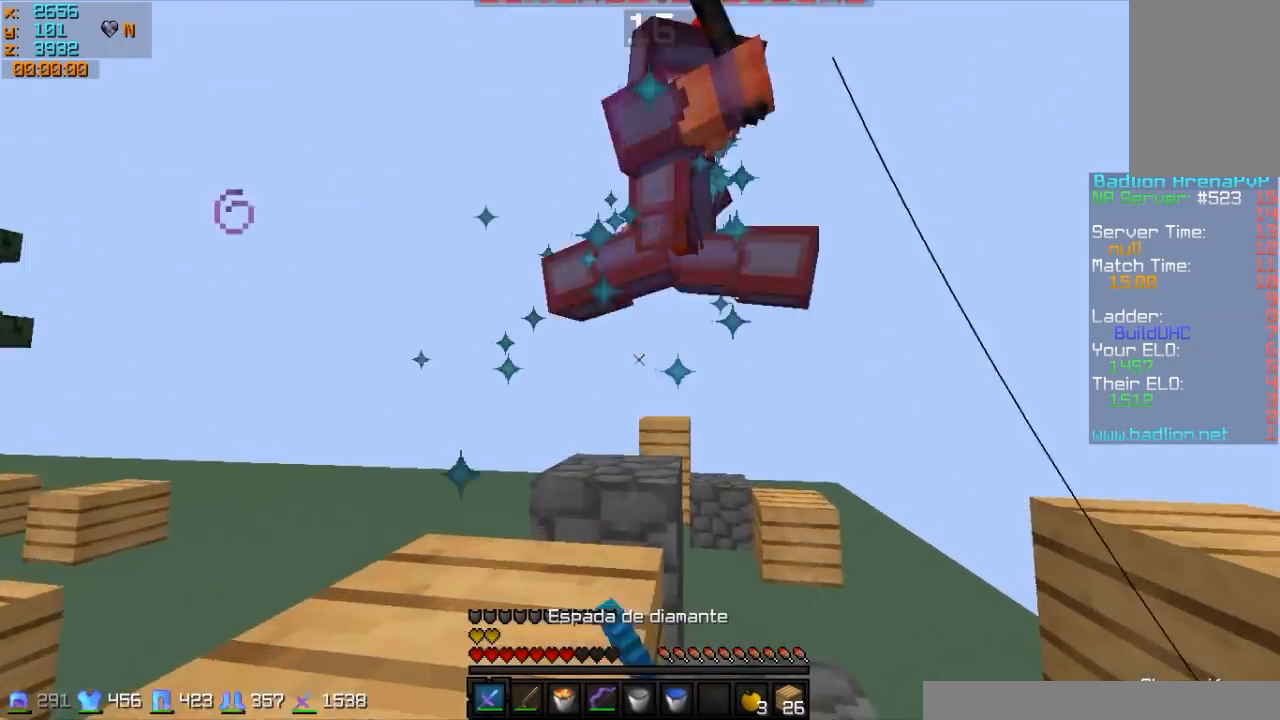
{"keys": ["d"], "mouse": ["left"], "events": [[33, "mouse_left", "down"], [83, "mouse_left", "up"], [133, "a", "up"], [133, "mouse_left", "down"], [183, "d", "down"], [283, "d", "up"], [283, "mouse_left", "up"], [333, "mouse_left", "down"], [383, "d", "down"], [383, "mouse_left", "up"], [483, "mouse_left", "down"], [483, "w", "up"]]}
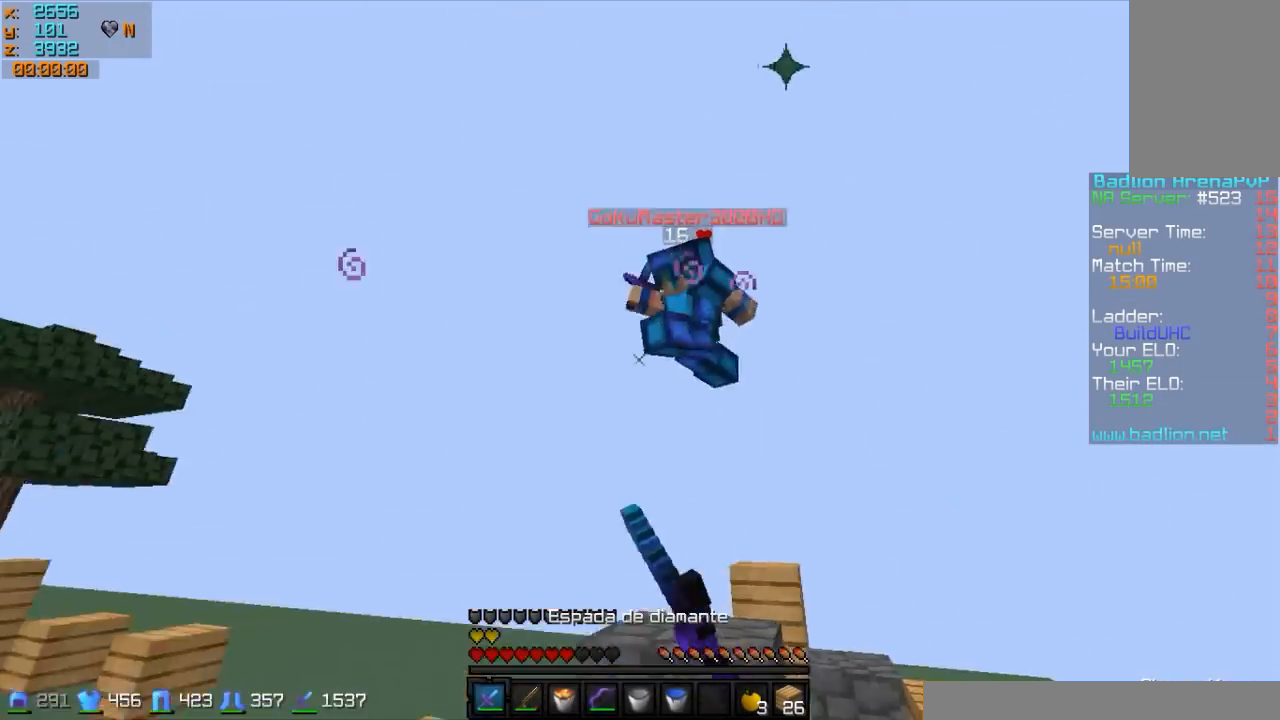
{"keys": ["a", "s"], "mouse": ["right"], "events": [[33, "mouse_left", "up"], [83, "a", "down"], [83, "d", "up"], [183, "s", "down"], [283, "a", "up"], [383, "mouse_right", "down"], [483, "a", "down"]]}
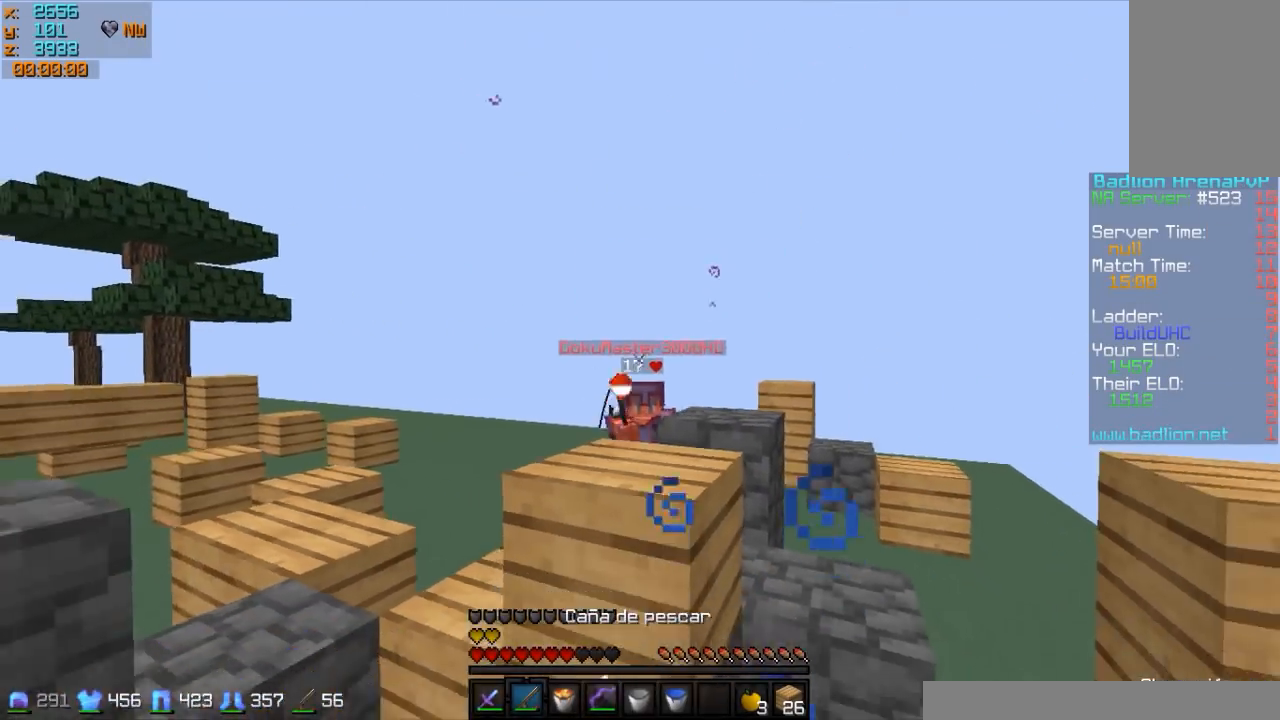
{"keys": ["w"], "mouse": [], "events": [[33, "mouse_right", "up"], [33, "s", "up"], [133, "w", "down"], [183, "mouse_right", "down"], [233, "mouse_right", "up"], [333, "mouse_right", "down"], [383, "mouse_right", "up"], [433, "a", "up"]]}
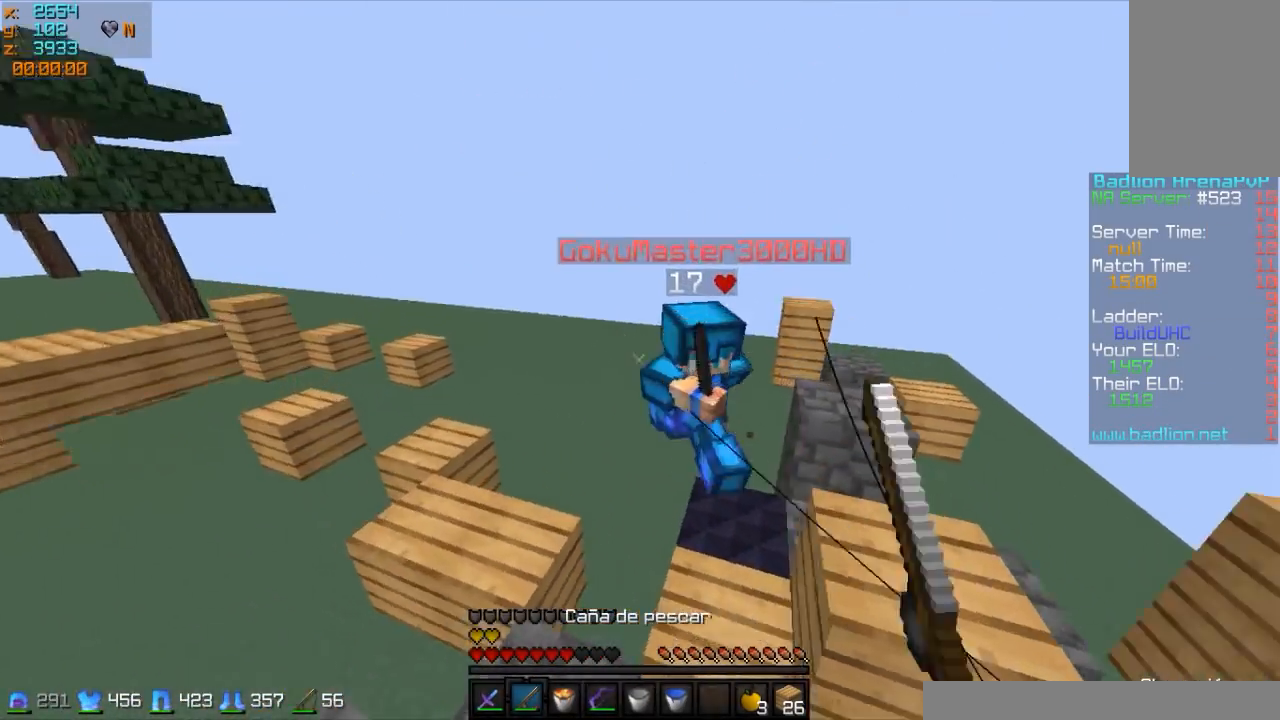
{"keys": ["w"], "mouse": ["left"], "events": [[83, "mouse_left", "down"], [133, "mouse_left", "up"], [233, "mouse_left", "down"], [283, "a", "down"], [283, "mouse_left", "up"], [383, "mouse_left", "down"], [433, "mouse_left", "up"], [483, "a", "up"], [483, "mouse_left", "down"]]}
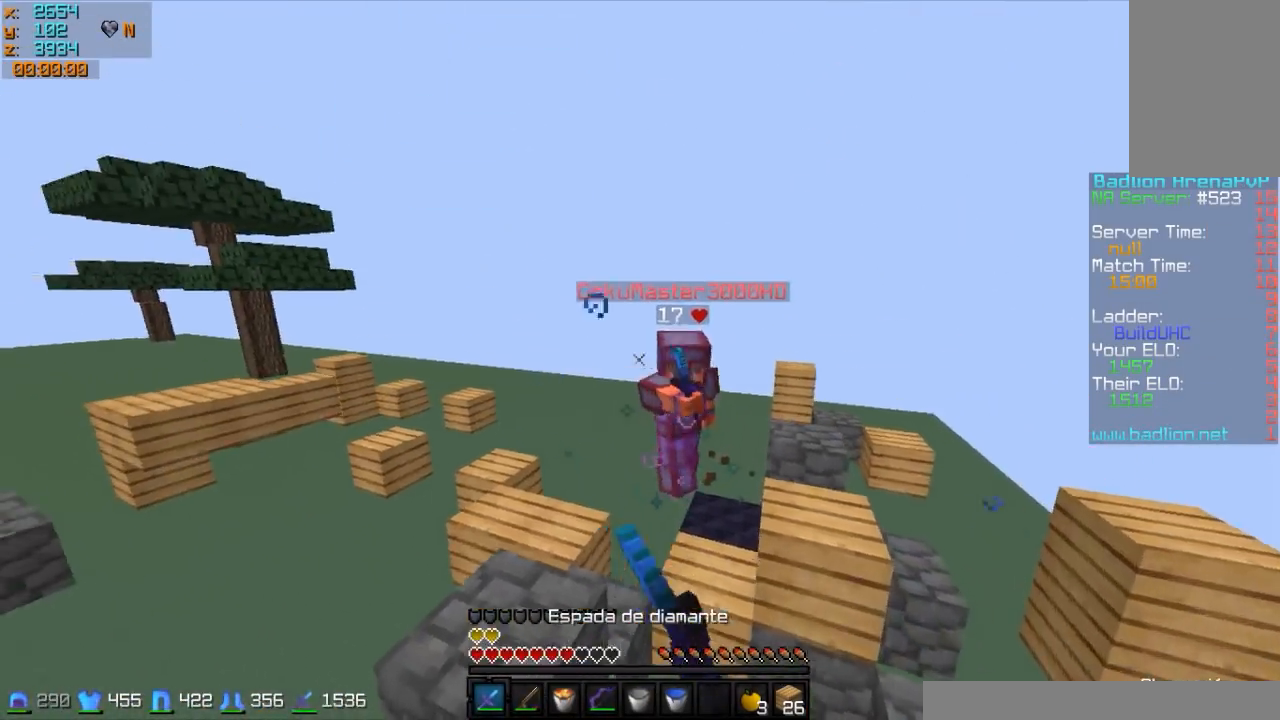
{"keys": ["w"], "mouse": [], "events": [[133, "mouse_left", "up"], [183, "mouse_left", "down"], [283, "mouse_left", "up"], [383, "mouse_left", "down"], [433, "mouse_left", "up"]]}
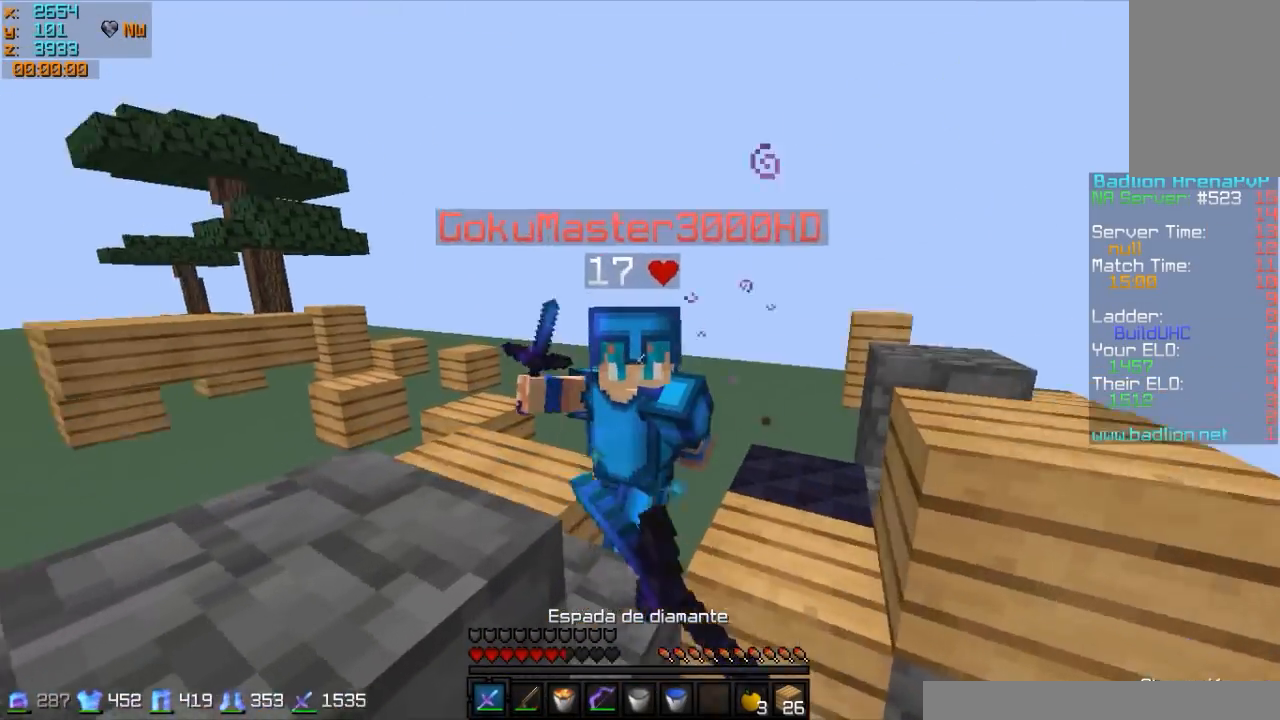
{"keys": ["w"], "mouse": ["left"], "events": [[33, "mouse_left", "down"], [183, "mouse_left", "up"], [483, "mouse_left", "down"]]}
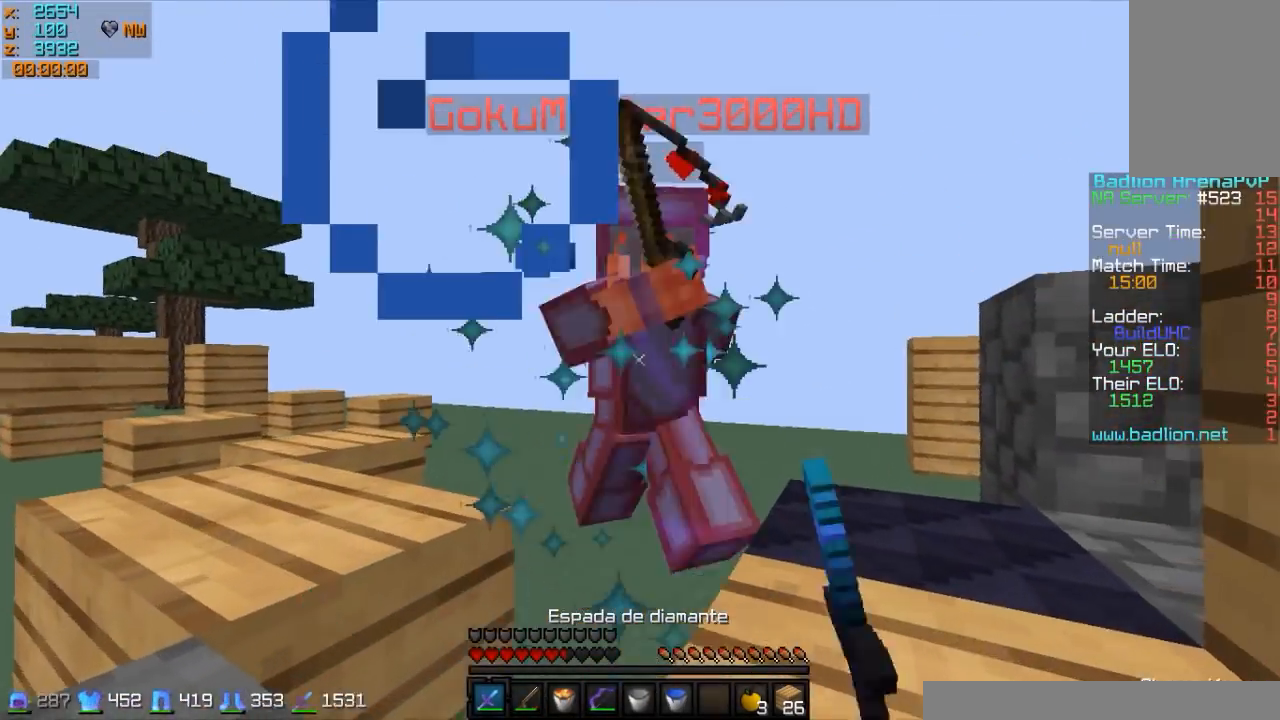
{"keys": ["a", "w"], "mouse": ["left"], "events": [[133, "mouse_left", "up"], [233, "mouse_left", "down"], [283, "a", "down"], [283, "mouse_left", "up"], [333, "mouse_left", "down"], [433, "mouse_left", "up"], [483, "mouse_left", "down"]]}
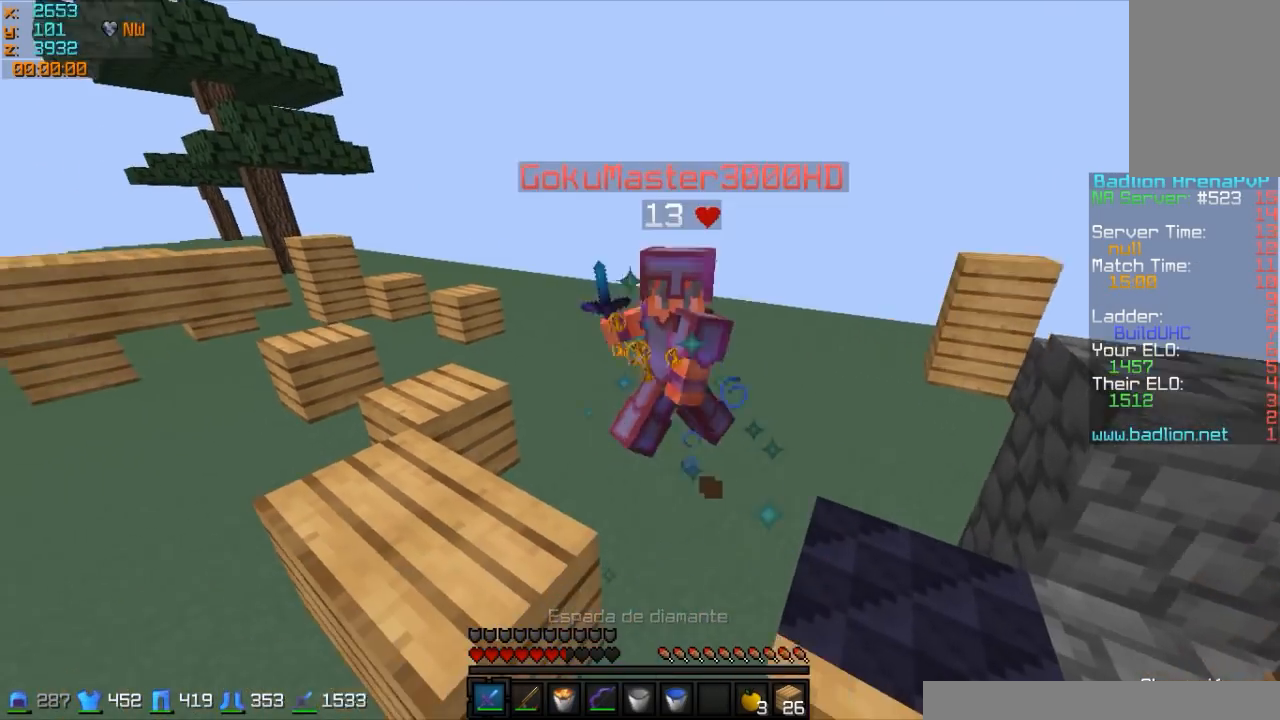
{"keys": ["a", "w"], "mouse": [], "events": [[33, "mouse_left", "up"], [133, "mouse_right", "down"], [183, "a", "up"], [183, "mouse_right", "up"], [283, "mouse_left", "down"], [333, "mouse_left", "up"], [383, "mouse_left", "down"], [483, "a", "down"], [483, "mouse_left", "up"]]}
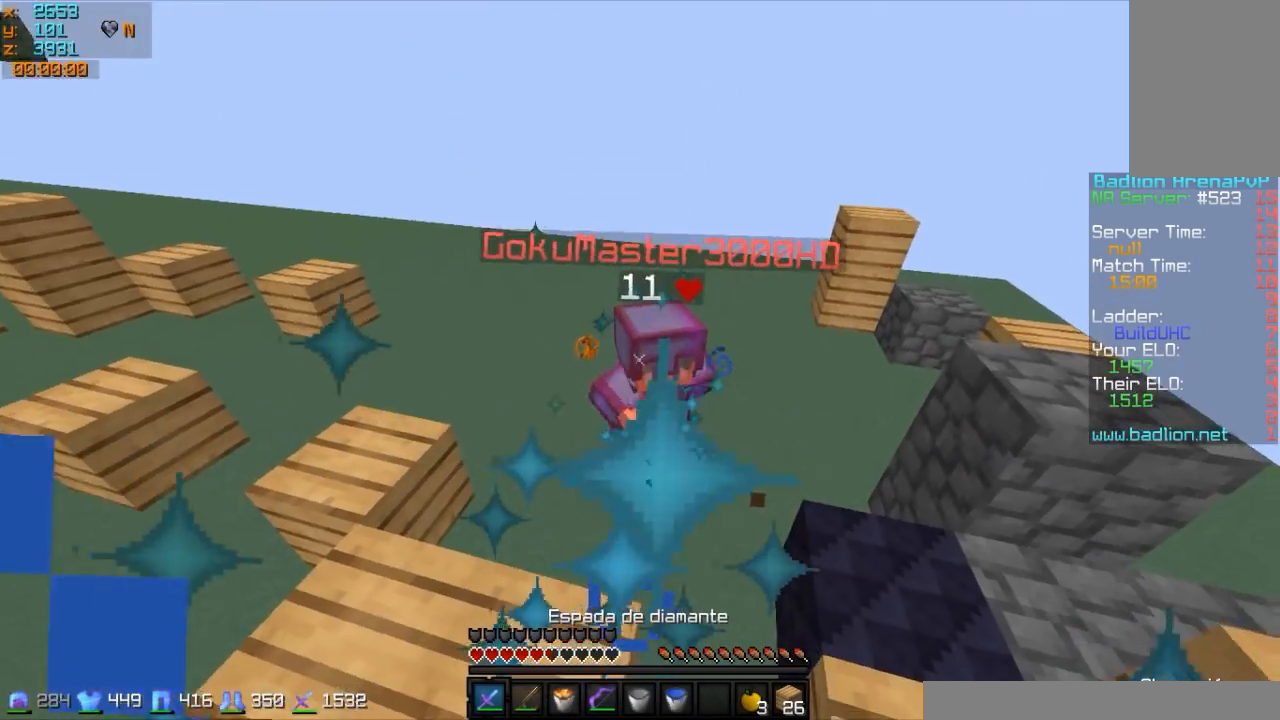
{"keys": ["a", "w"], "mouse": [], "events": [[133, "mouse_left", "down"], [183, "a", "up"], [183, "mouse_left", "up"], [283, "a", "down"], [283, "mouse_left", "down"], [483, "mouse_left", "up"]]}
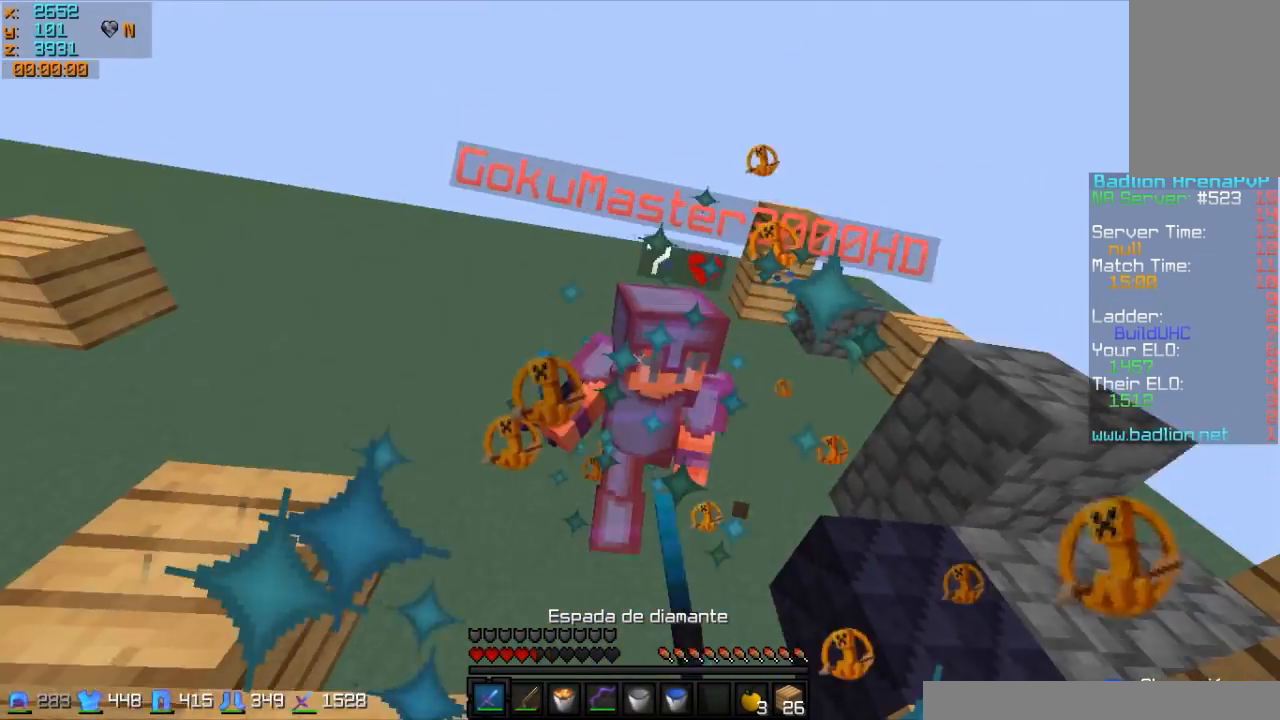
{"keys": ["w"], "mouse": [], "events": [[33, "a", "up"], [83, "mouse_left", "down"], [233, "mouse_left", "up"]]}
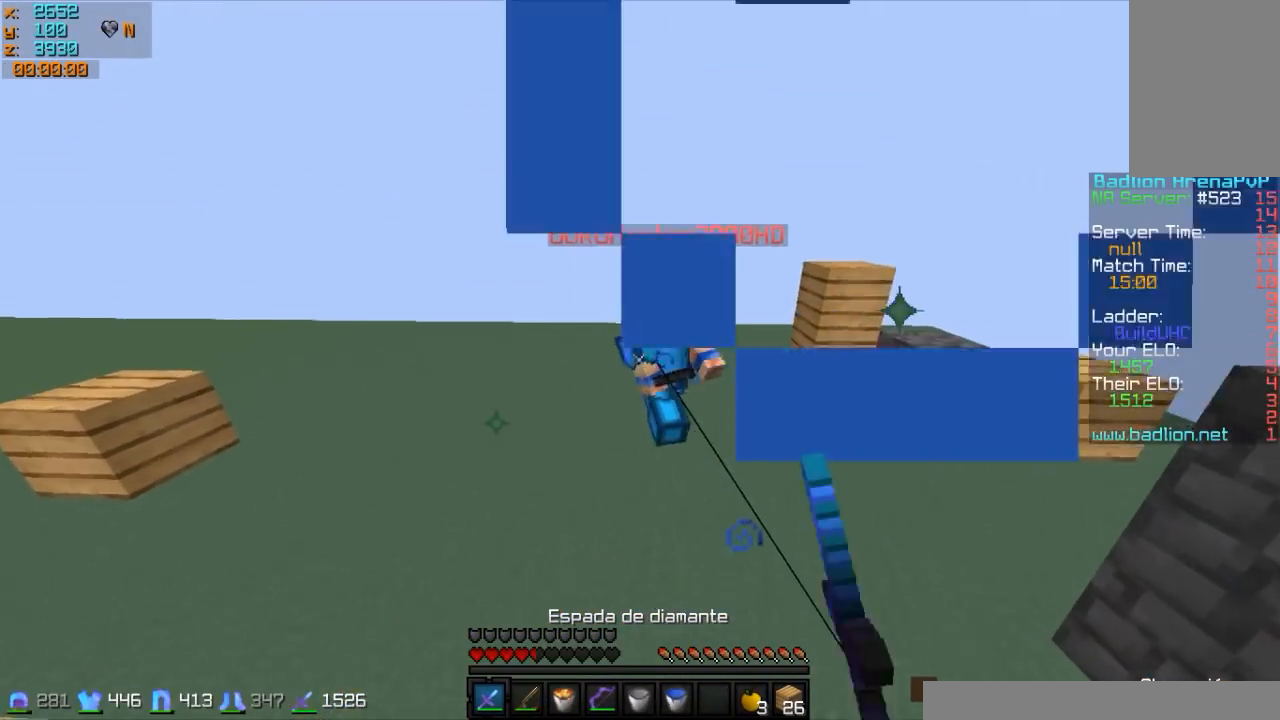
{"keys": ["a", "w"], "mouse": ["left"], "events": [[33, "a", "down"], [83, "mouse_left", "down"], [183, "mouse_left", "up"], [233, "mouse_left", "down"], [283, "mouse_left", "up"], [383, "mouse_left", "down"], [433, "mouse_left", "up"], [483, "mouse_left", "down"]]}
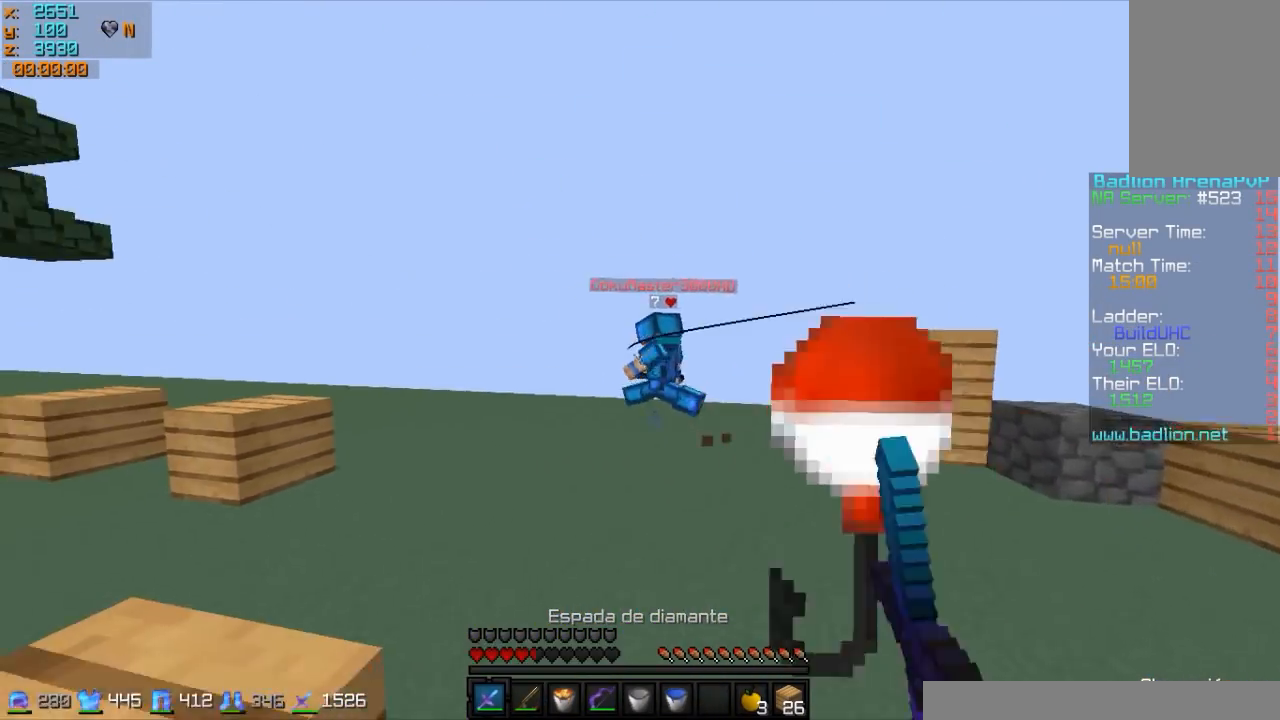
{"keys": ["w"], "mouse": [], "events": [[33, "mouse_left", "up"], [83, "mouse_left", "down"], [133, "mouse_left", "up"], [133, "mouse_right", "down"], [233, "a", "up"], [233, "mouse_right", "up"]]}
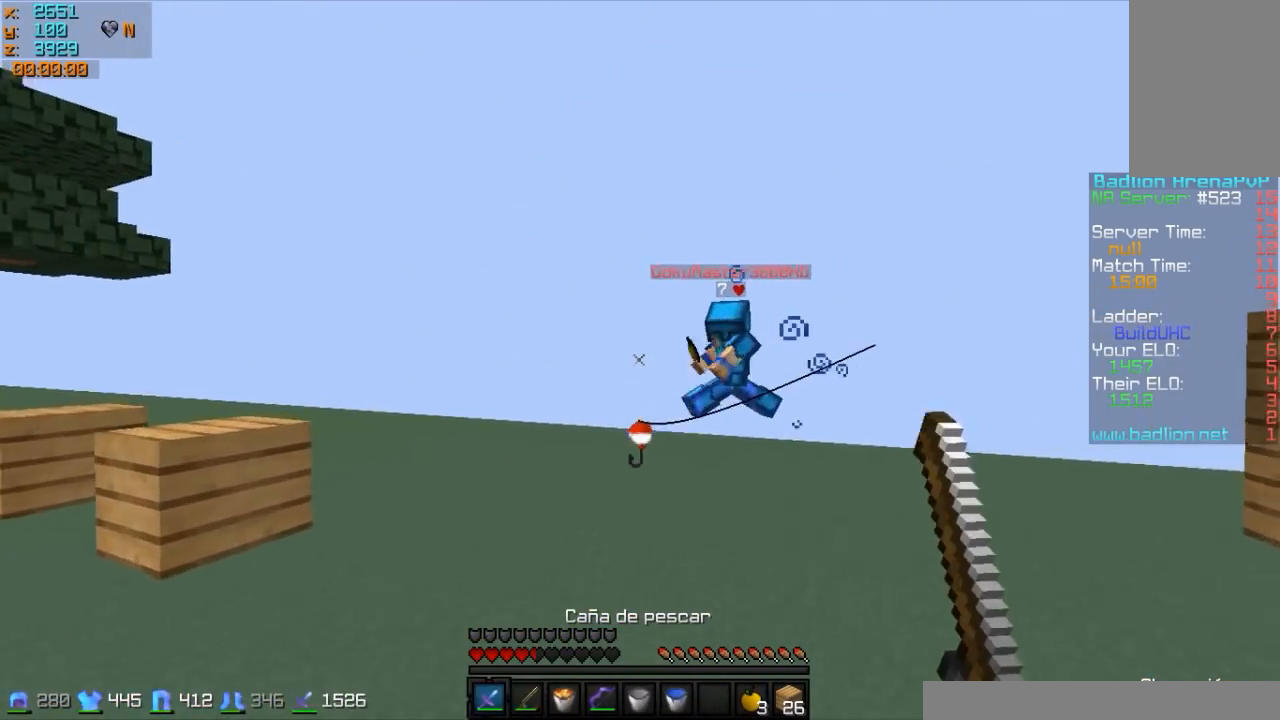
{"keys": ["a", "w"], "mouse": [], "events": [[133, "a", "down"], [133, "mouse_right", "down"], [233, "mouse_right", "up"], [283, "mouse_right", "down"], [383, "mouse_right", "up"]]}
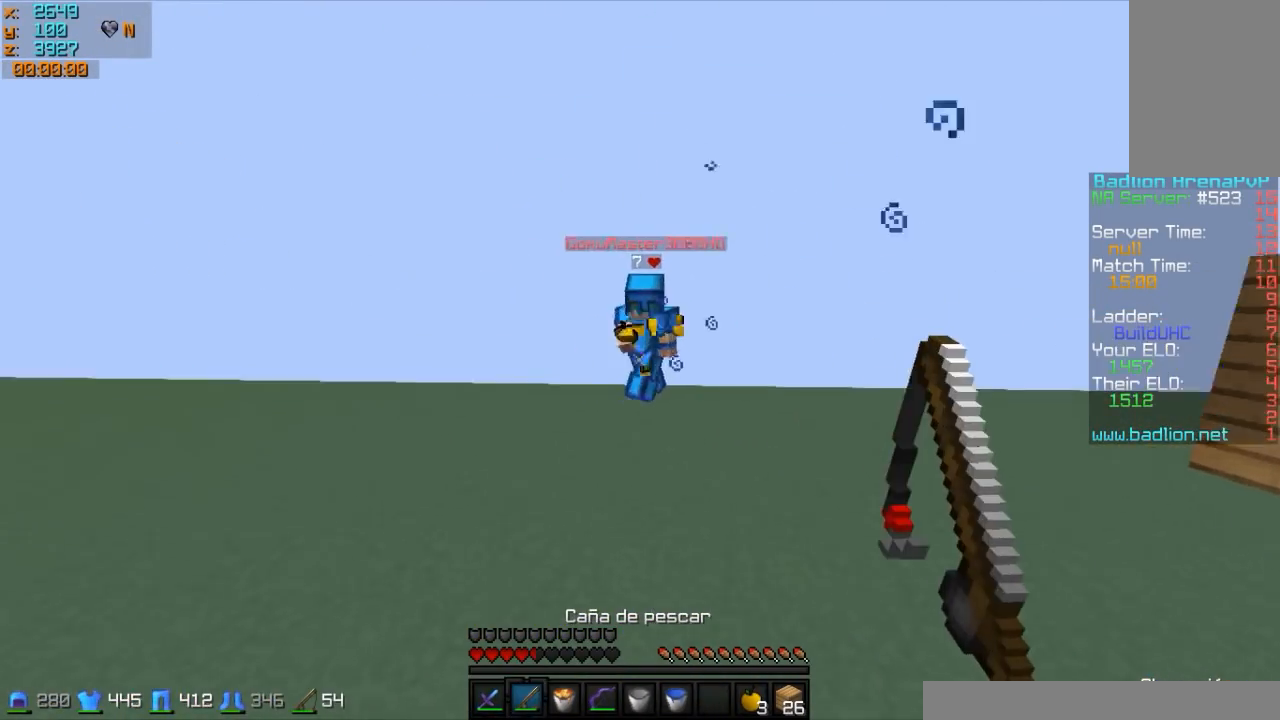
{"keys": ["d", "w"], "mouse": ["left"], "events": [[83, "a", "up"], [233, "mouse_right", "down"], [283, "d", "down"], [333, "mouse_right", "up"], [433, "mouse_left", "down"]]}
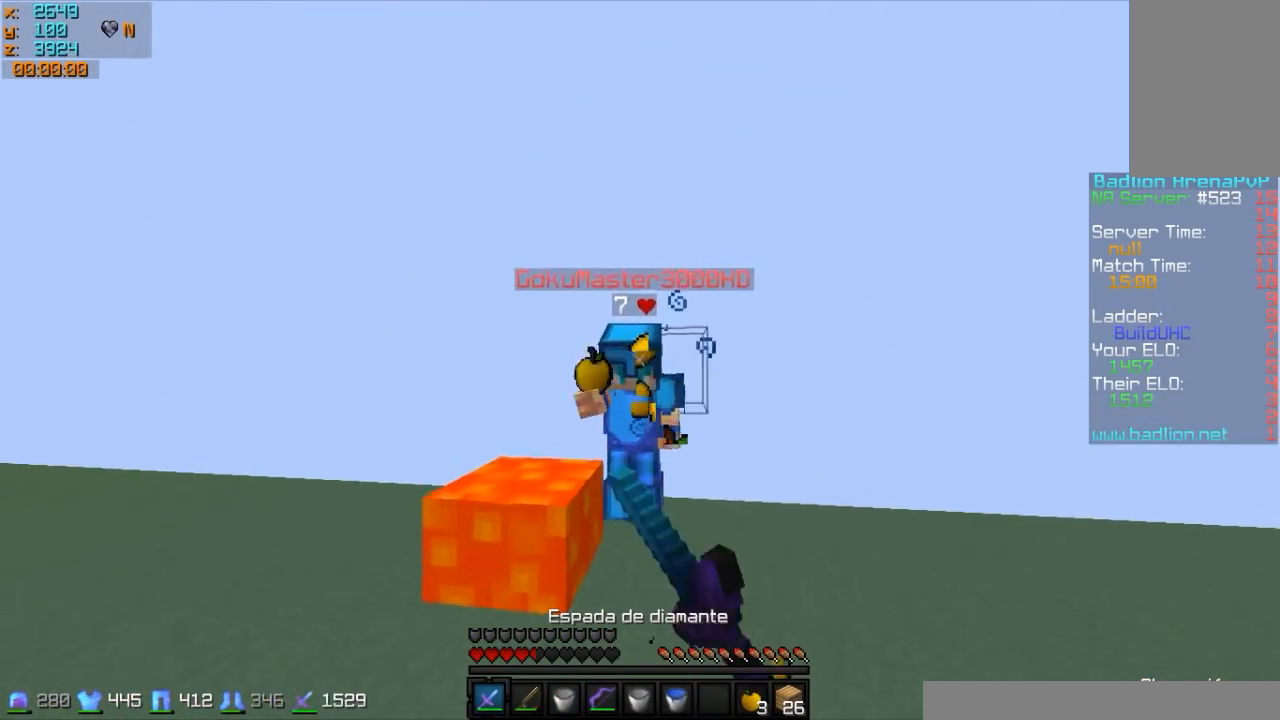
{"keys": ["d", "w"], "mouse": [], "events": [[33, "mouse_left", "up"], [83, "mouse_left", "down"], [133, "mouse_left", "up"], [183, "mouse_left", "down"], [183, "w", "up"], [283, "w", "down"], [333, "mouse_left", "up"], [433, "mouse_left", "down"], [483, "mouse_left", "up"]]}
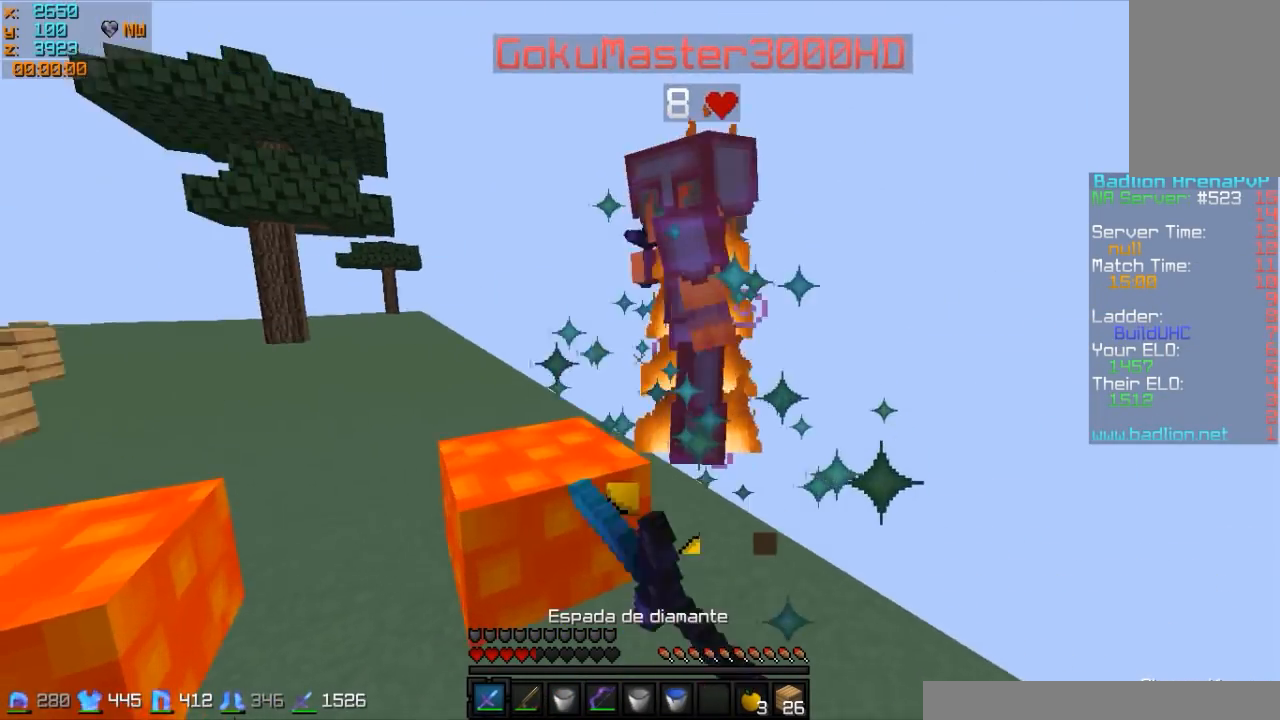
{"keys": ["s"], "mouse": [], "events": [[33, "mouse_left", "down"], [83, "mouse_left", "up"], [133, "w", "up"], [183, "mouse_left", "down"], [233, "mouse_left", "up"], [283, "s", "down"], [333, "d", "up"], [333, "mouse_left", "down"], [383, "mouse_left", "up"], [433, "mouse_left", "down"], [483, "mouse_left", "up"]]}
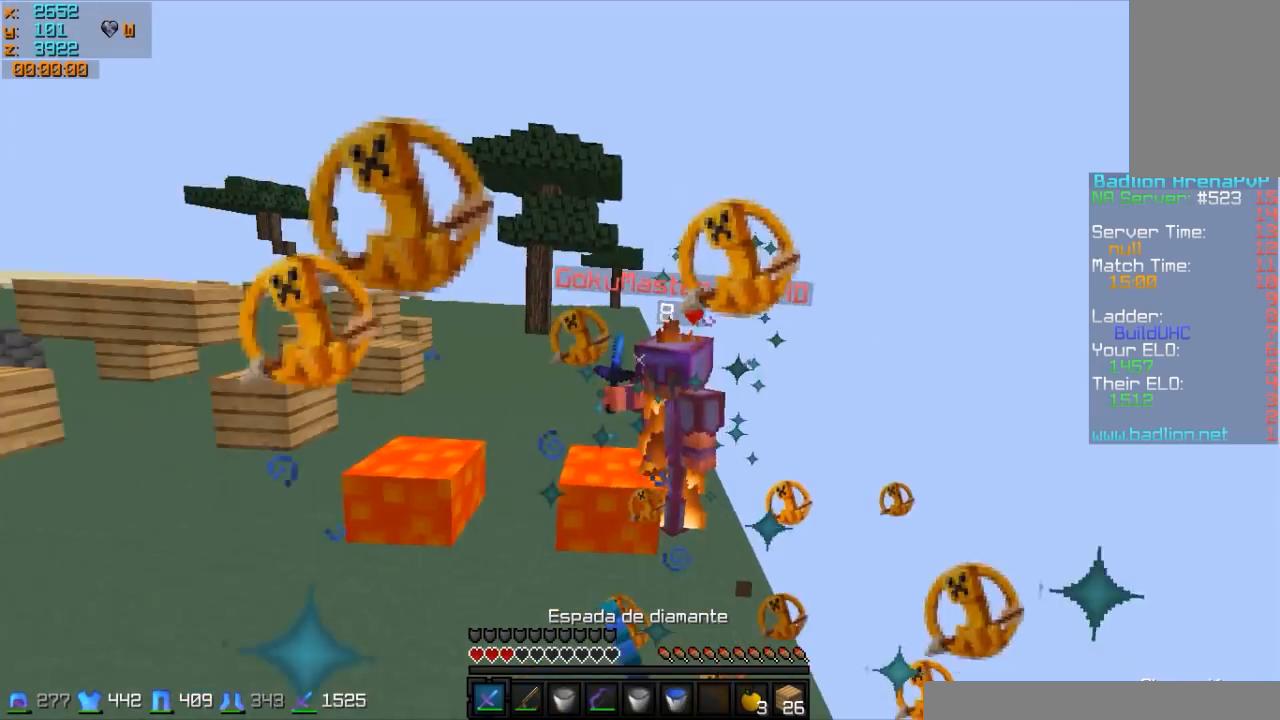
{"keys": ["a", "w"], "mouse": [], "events": [[33, "mouse_left", "down"], [83, "a", "down"], [83, "mouse_left", "up"], [183, "mouse_right", "down"], [233, "s", "up"], [333, "mouse_right", "up"], [333, "w", "down"]]}
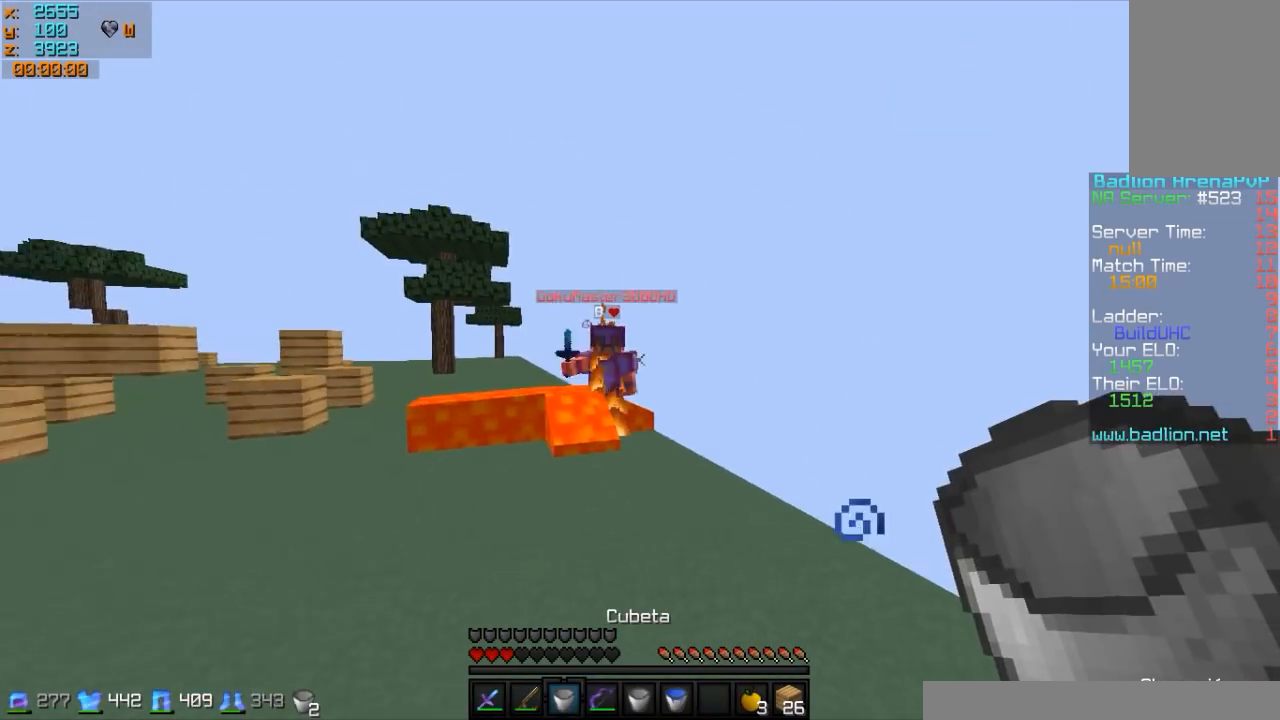
{"keys": ["w"], "mouse": [], "events": [[183, "mouse_right", "down"], [333, "mouse_right", "up"], [383, "a", "up"]]}
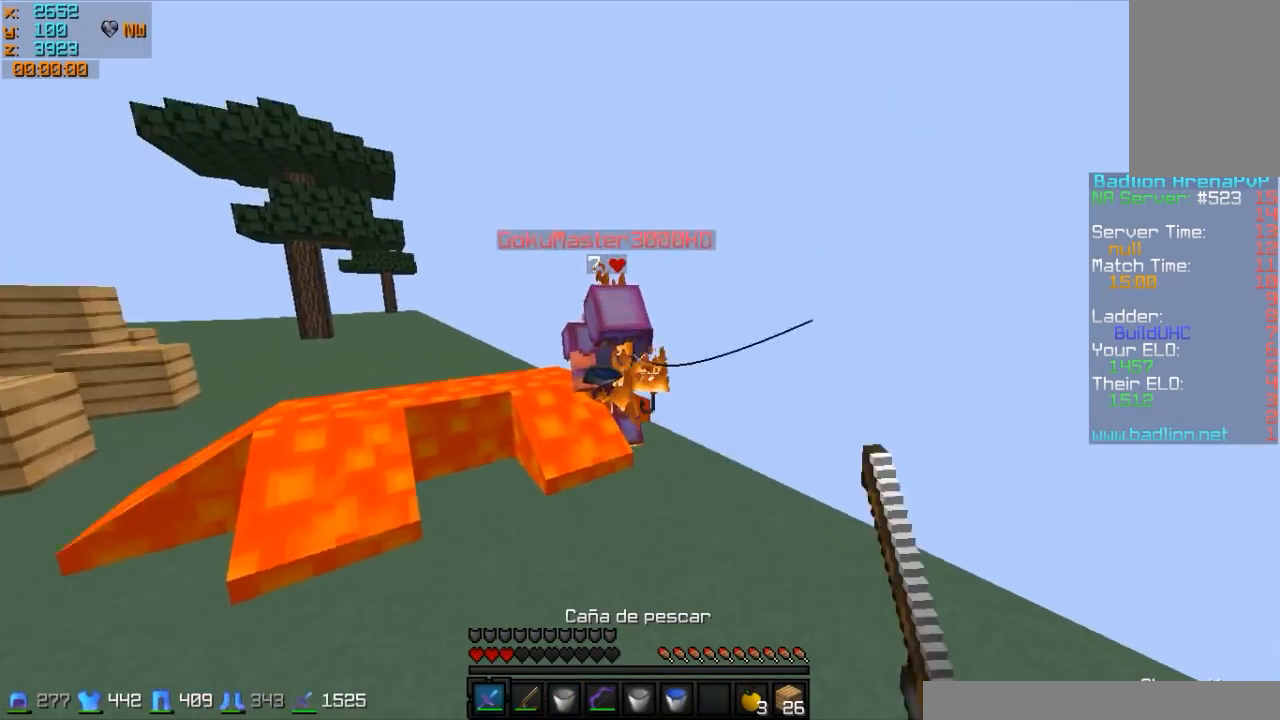
{"keys": ["d", "w"], "mouse": [], "events": [[83, "d", "down"], [133, "mouse_left", "down"], [233, "mouse_left", "up"], [333, "mouse_left", "down"], [383, "mouse_left", "up"], [433, "mouse_left", "down"], [483, "mouse_left", "up"]]}
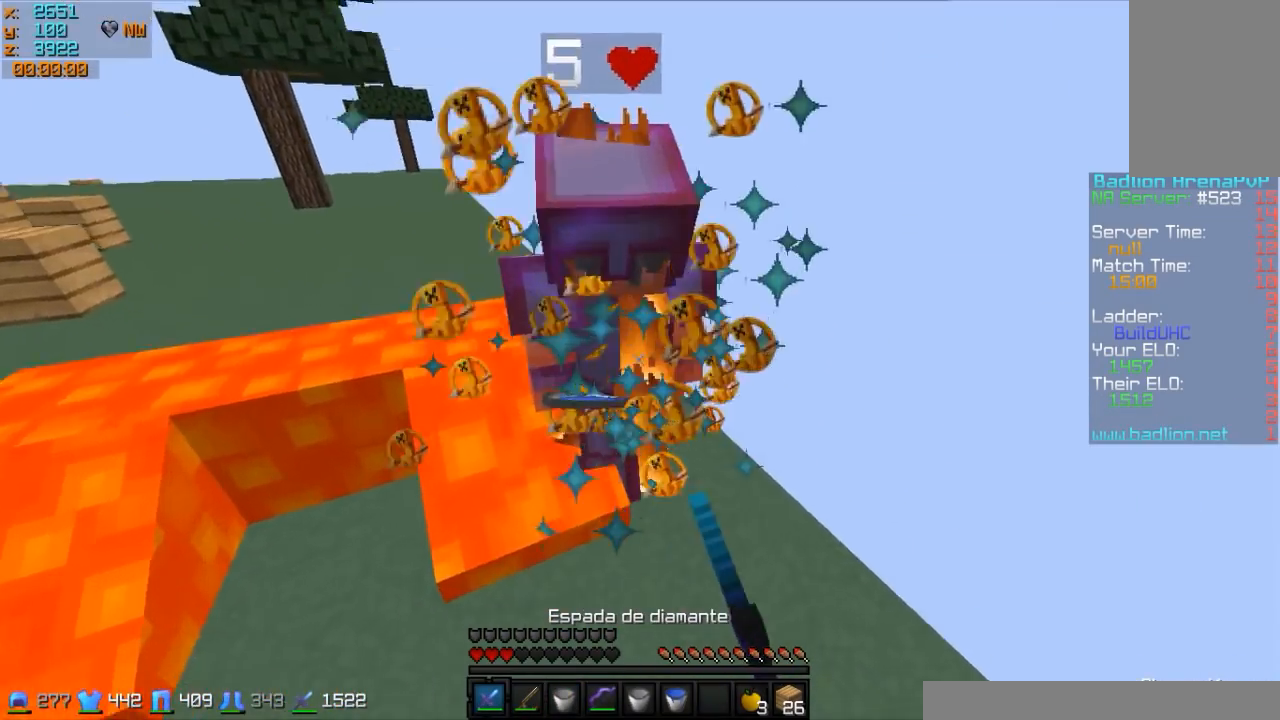
{"keys": ["d", "w"], "mouse": ["left"], "events": [[83, "mouse_left", "down"], [83, "w", "up"], [133, "mouse_left", "up"], [233, "mouse_left", "down"], [233, "w", "down"], [283, "mouse_left", "up"], [333, "mouse_left", "down"], [383, "mouse_left", "up"], [483, "mouse_left", "down"]]}
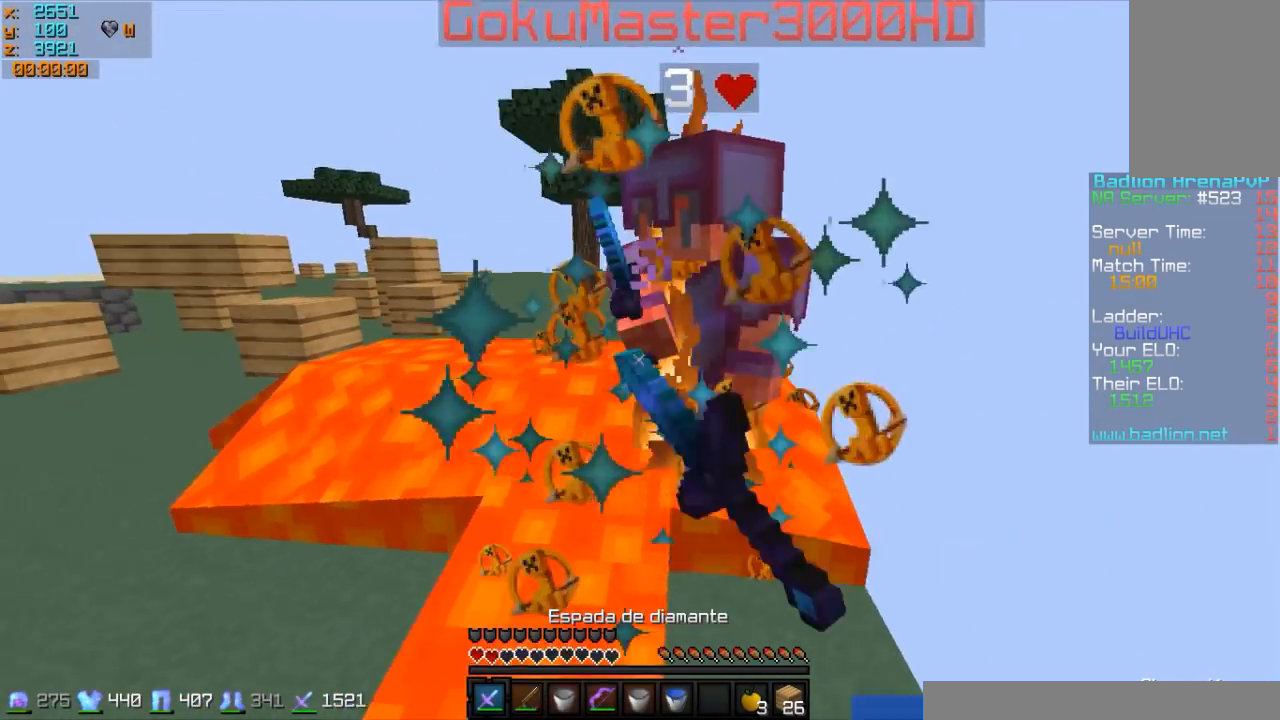
{"keys": ["d", "s"], "mouse": [], "events": [[33, "mouse_left", "up"], [83, "mouse_left", "down"], [133, "mouse_left", "up"], [183, "d", "up"], [233, "mouse_left", "down"], [233, "w", "up"], [333, "mouse_left", "up"], [383, "mouse_left", "down"], [433, "d", "down"], [433, "mouse_left", "up"], [433, "s", "down"]]}
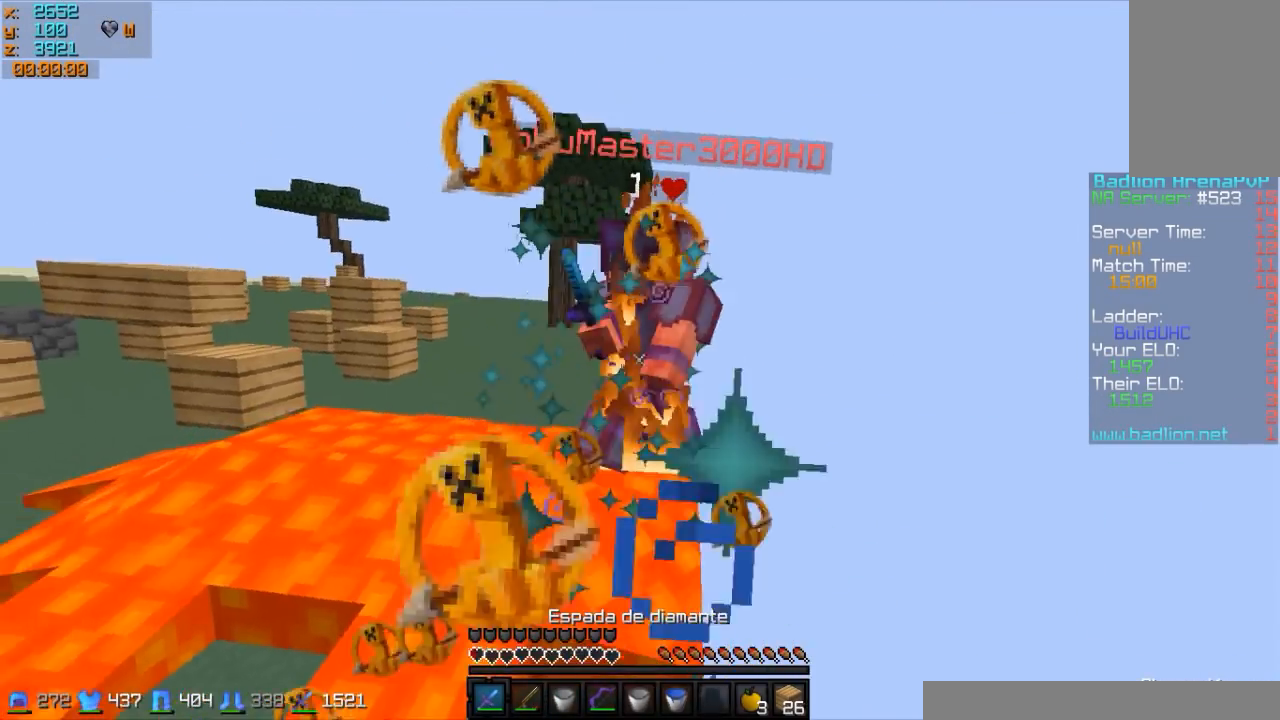
{"keys": ["s"], "mouse": [], "events": [[33, "d", "up"], [33, "mouse_left", "down"], [83, "mouse_left", "up"], [133, "mouse_left", "down"], [233, "mouse_left", "up"]]}
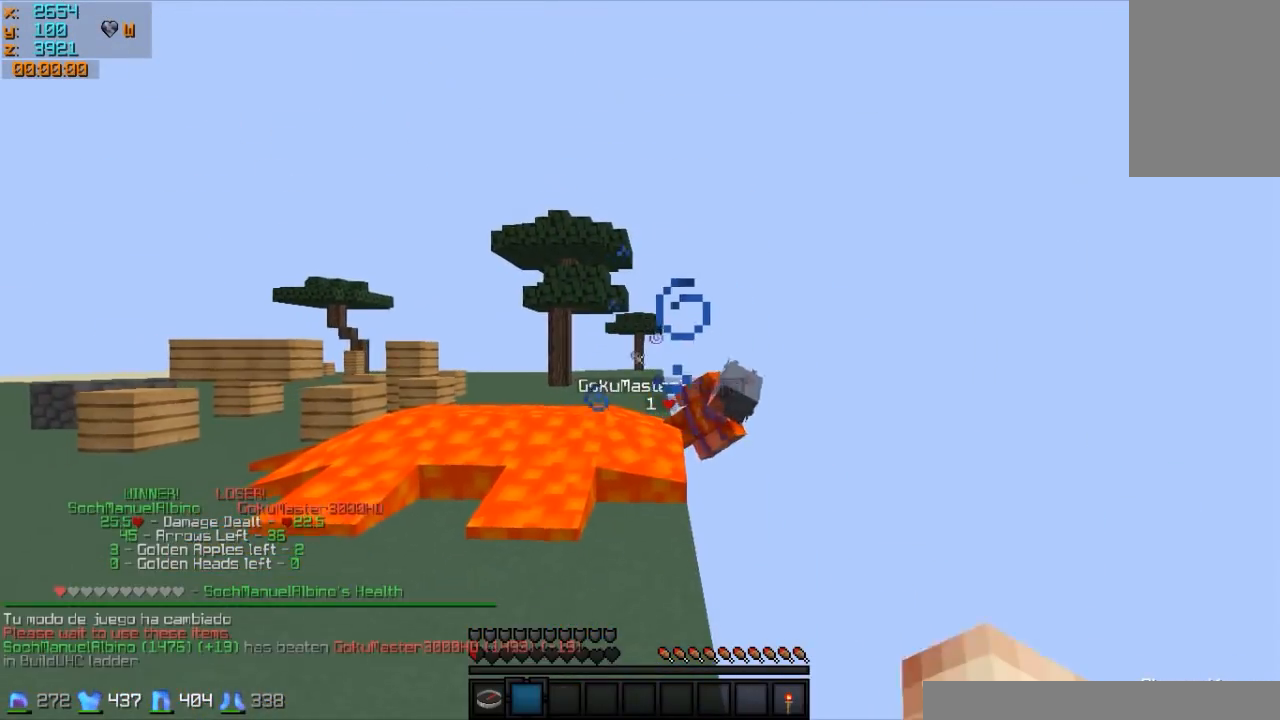
{"keys": ["w"], "mouse": [], "events": [[83, "a", "down"], [233, "s", "up"], [333, "w", "down"], [433, "a", "up"]]}
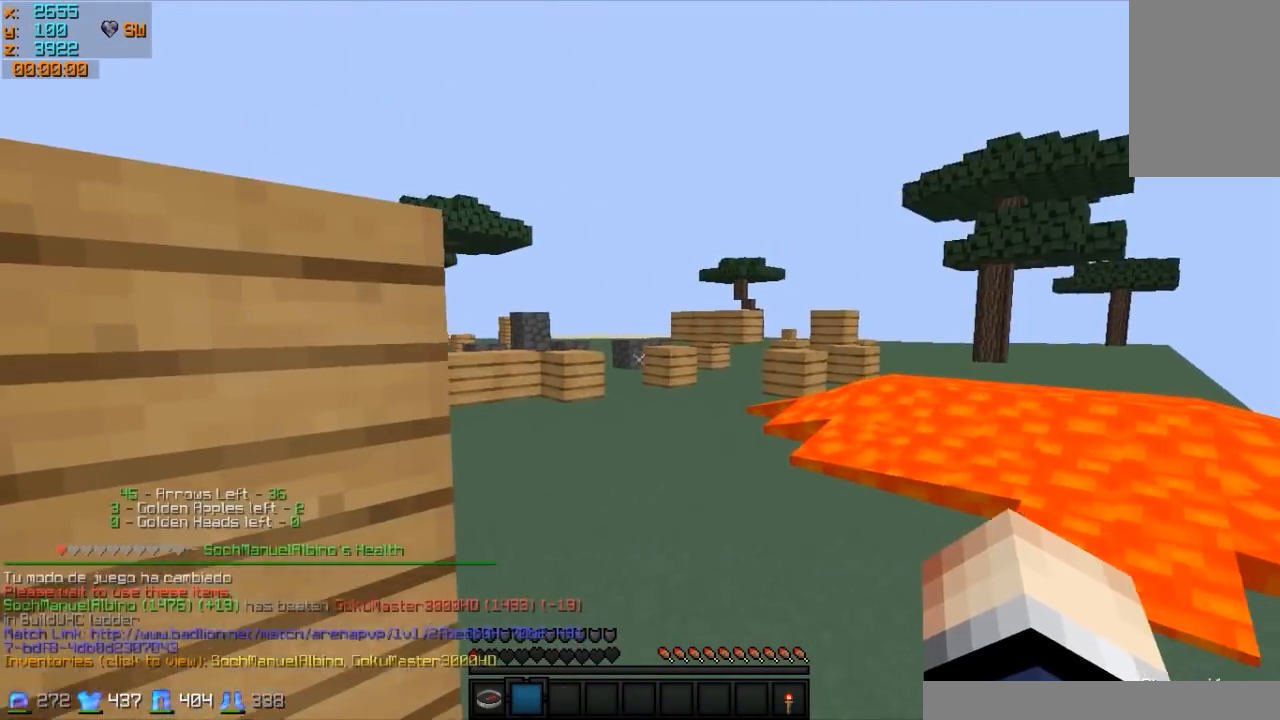
{"keys": ["w"], "mouse": [], "events": []}
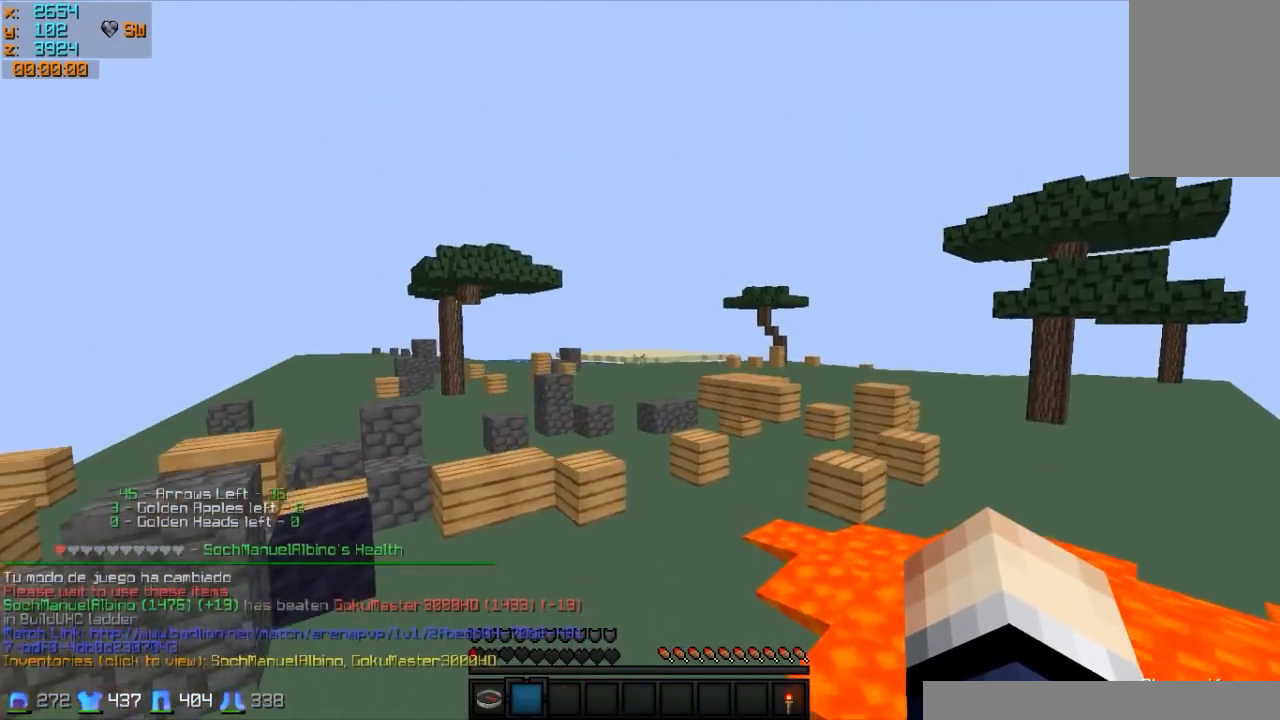
{"keys": ["w"], "mouse": [], "events": []}
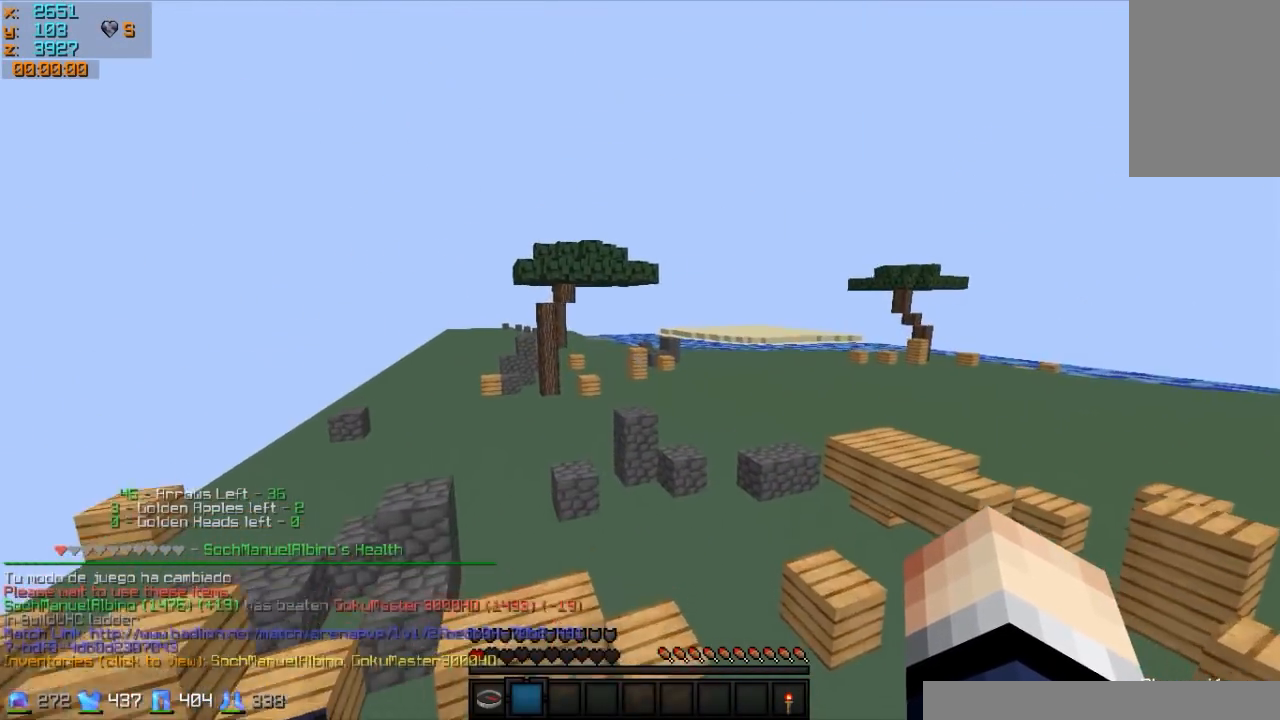
{"keys": ["w"], "mouse": [], "events": []}
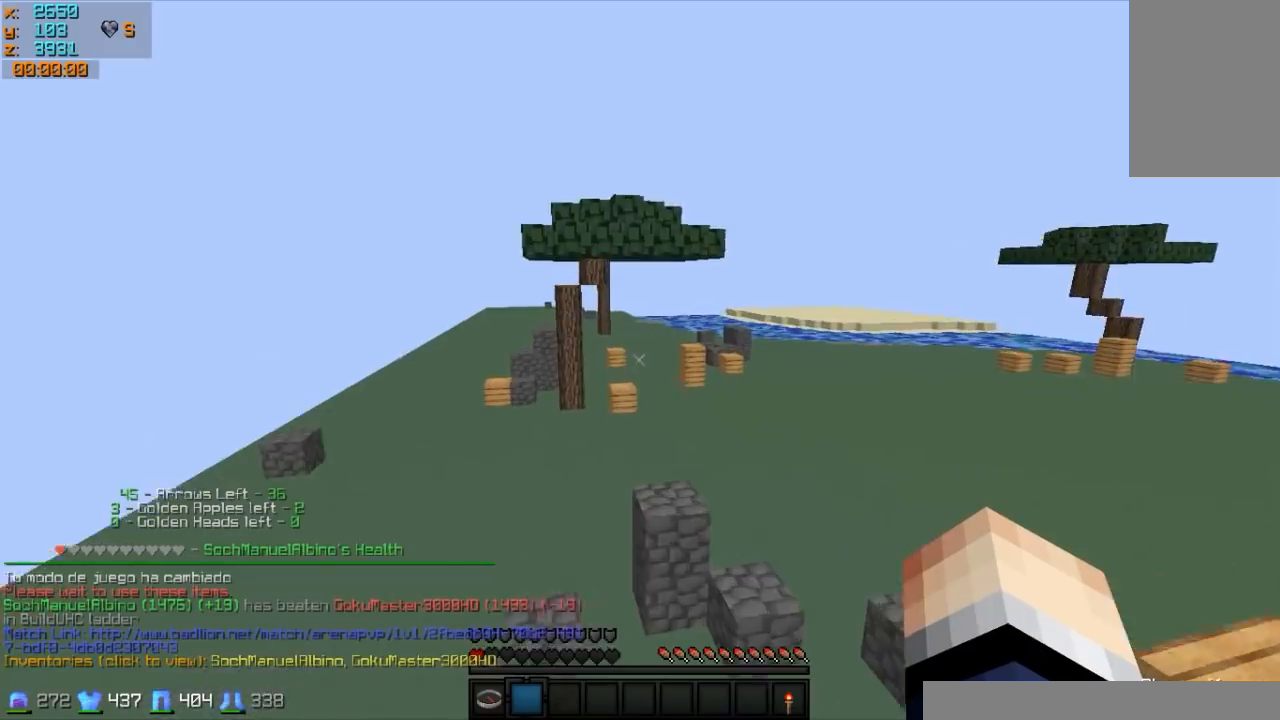
{"keys": ["w"], "mouse": [], "events": []}
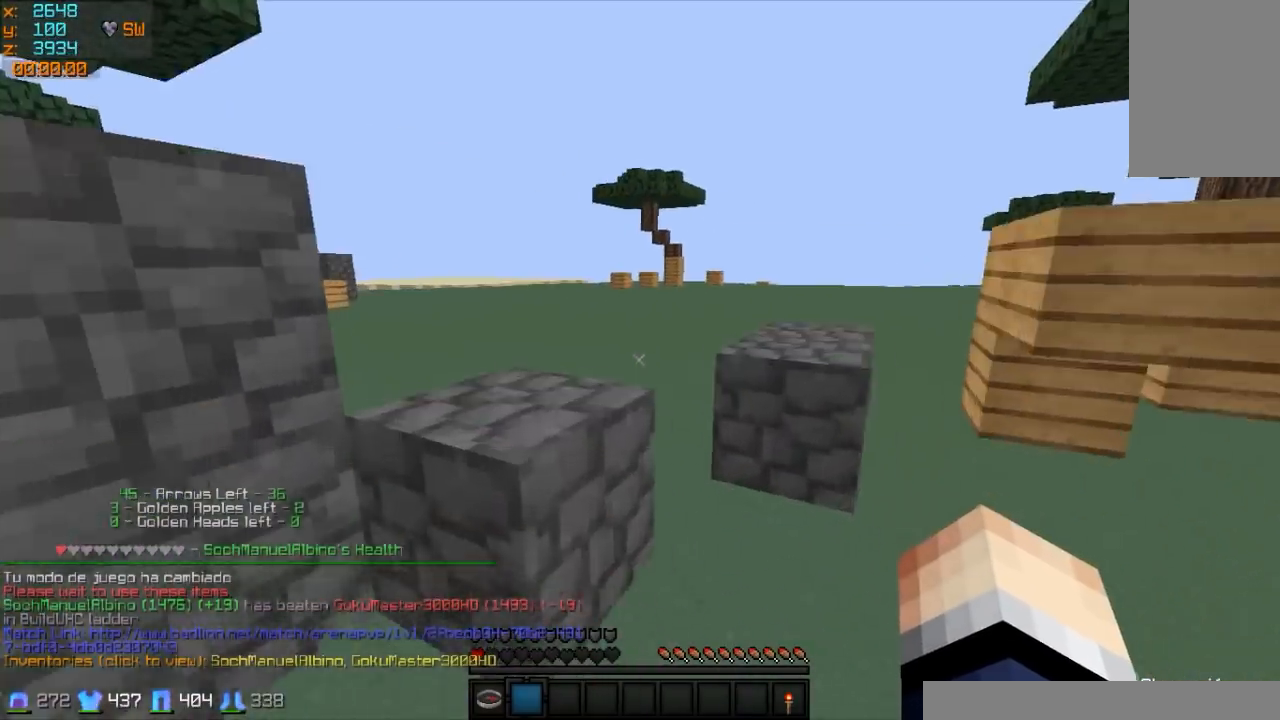
{"keys": ["w"], "mouse": [], "events": []}
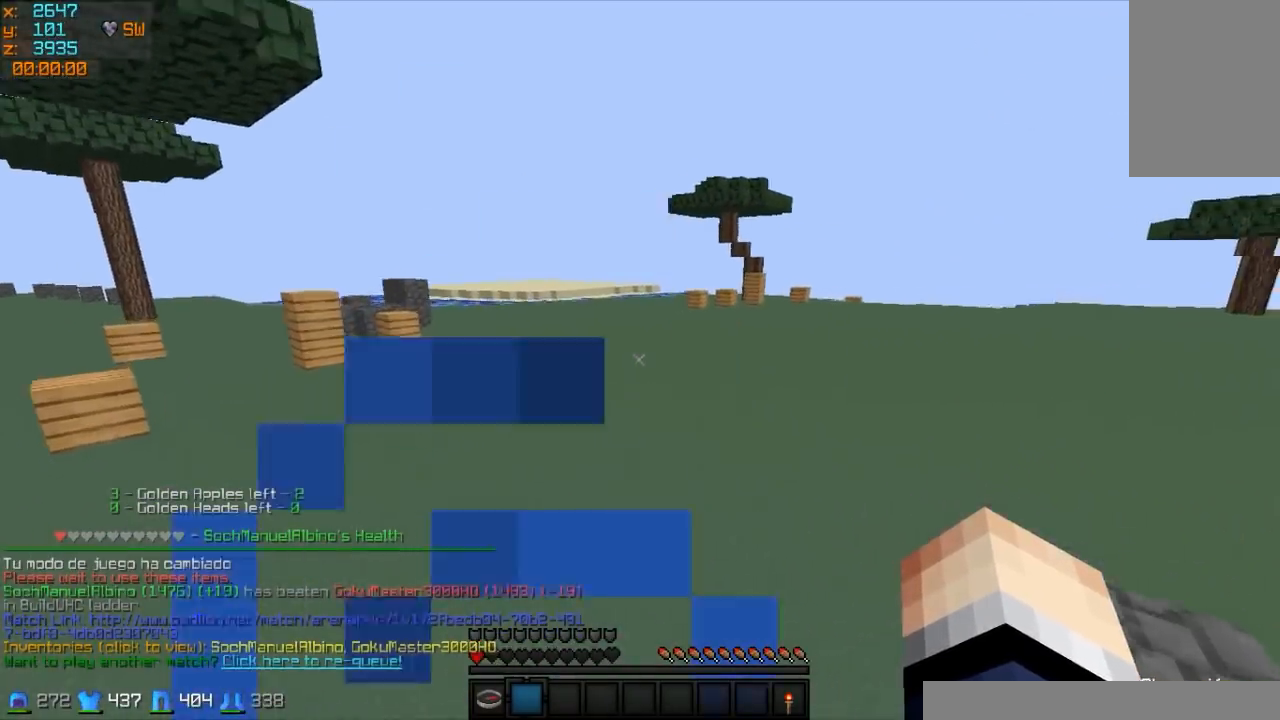
{"keys": ["w"], "mouse": [], "events": []}